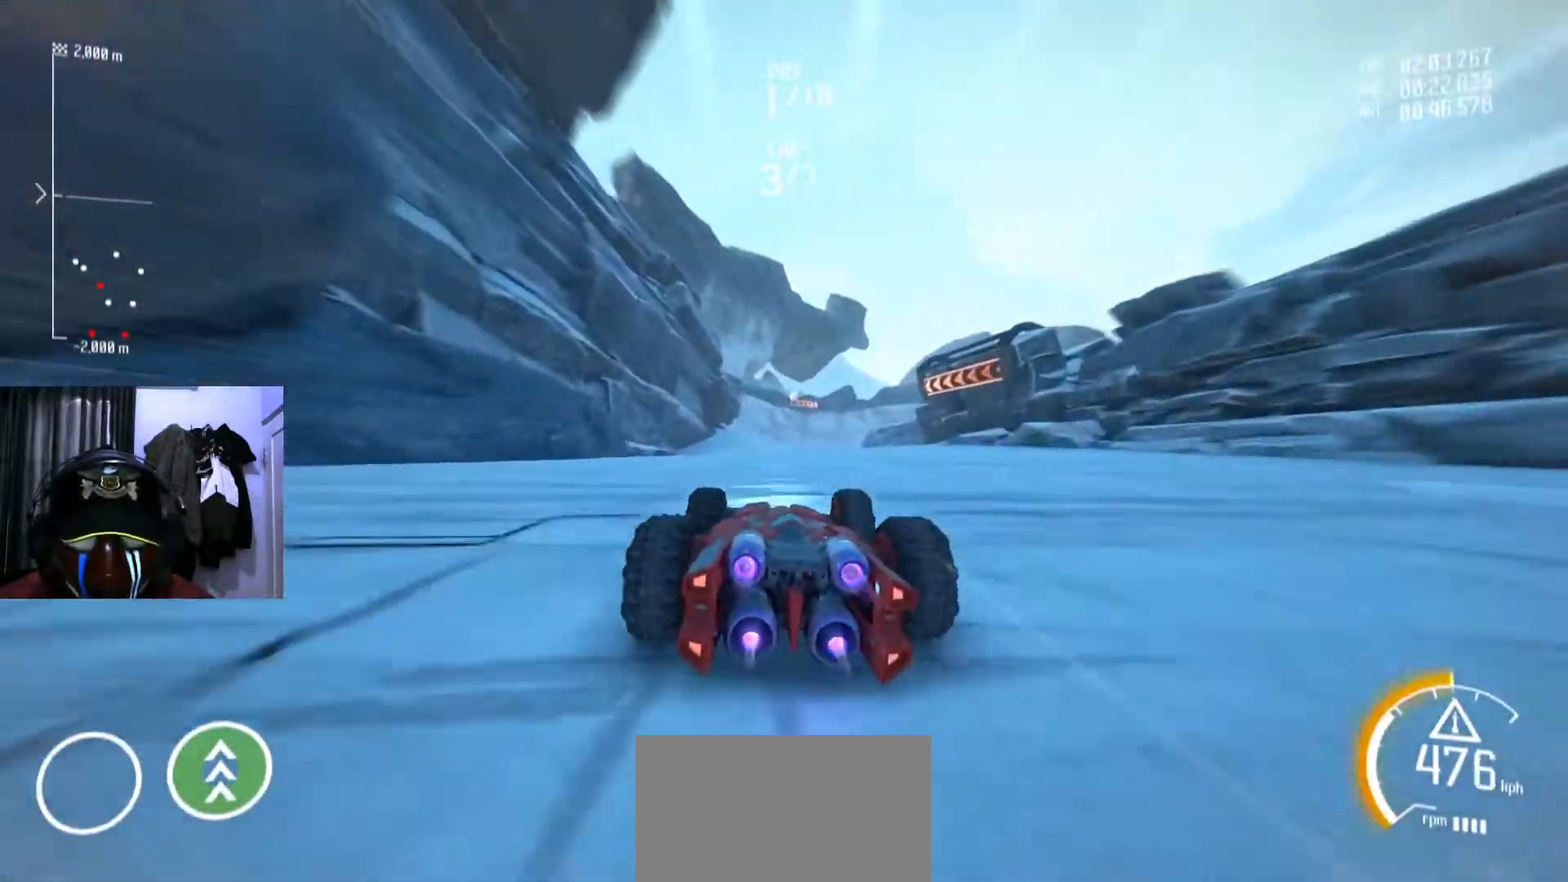
Gameplay with a controller (Xbox layout); each line is a JSON object with the inputs held at the frame after it. "events" lists button and stick changes between this image and that frame as [ms after this image, input, new state], when the widget could be followed in between. Not read: R2.
{"buttons": [], "left_stick": "center", "right_stick": "center"}
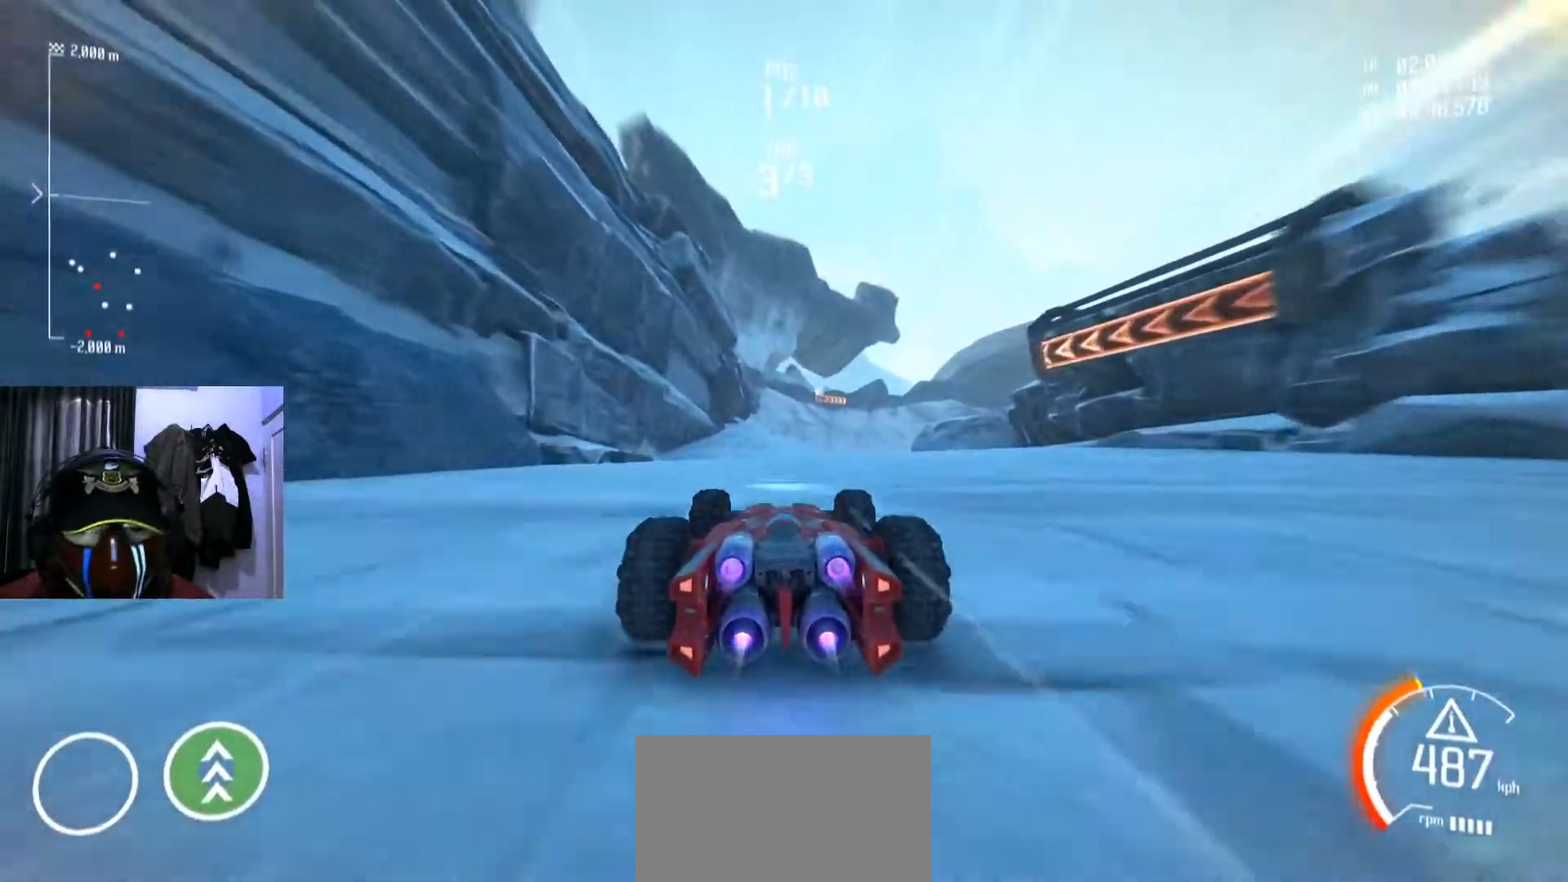
{"buttons": [], "left_stick": "center", "right_stick": "center", "events": [[150, "Y", "down"], [267, "Y", "up"]]}
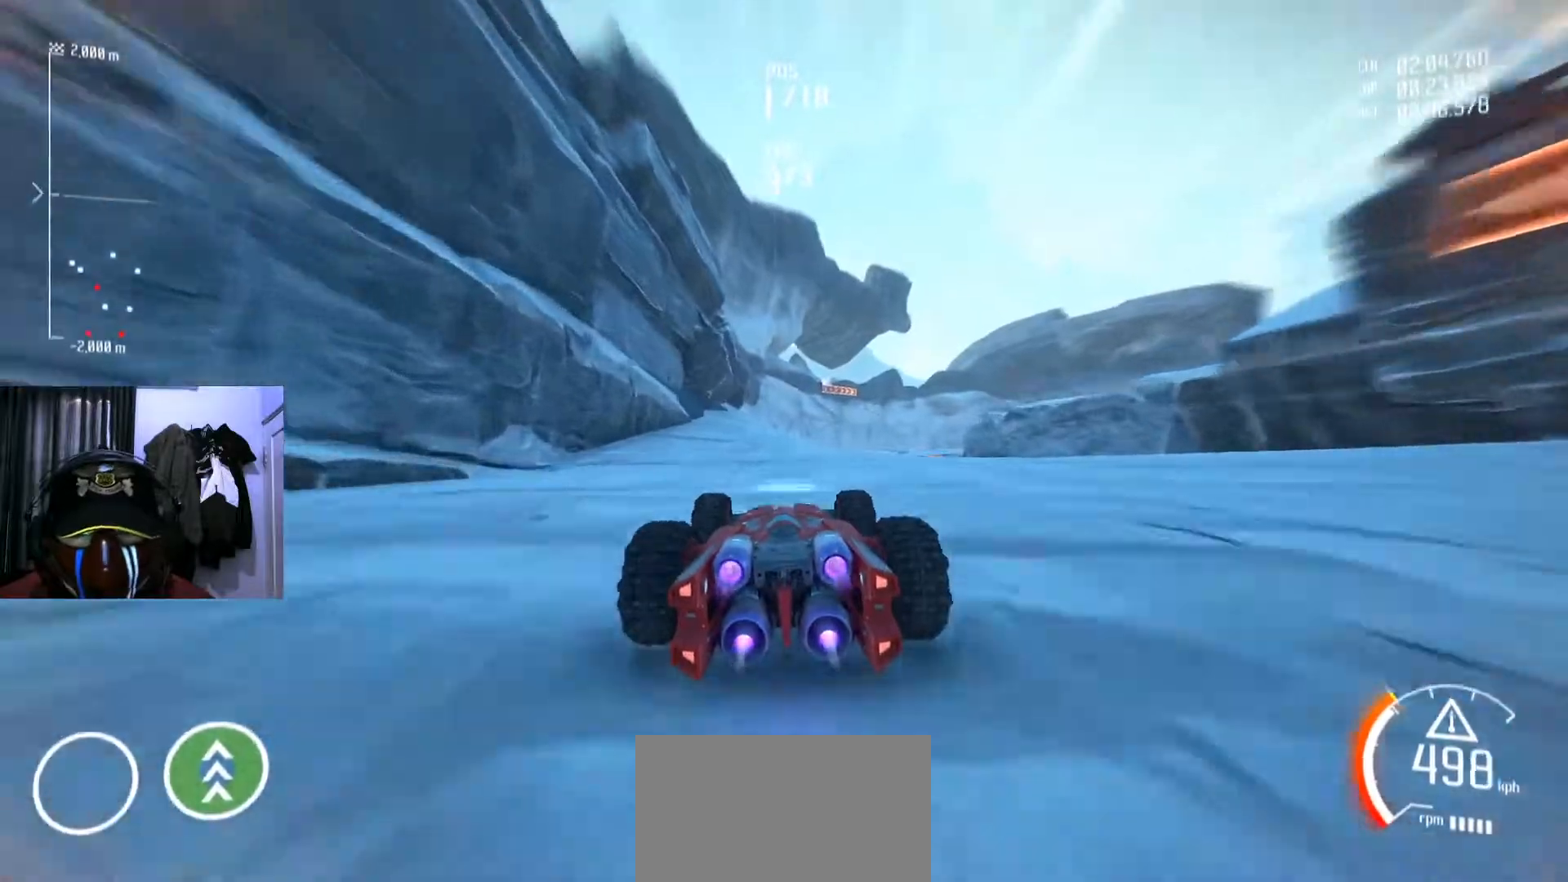
{"buttons": [], "left_stick": "center", "right_stick": "center", "events": []}
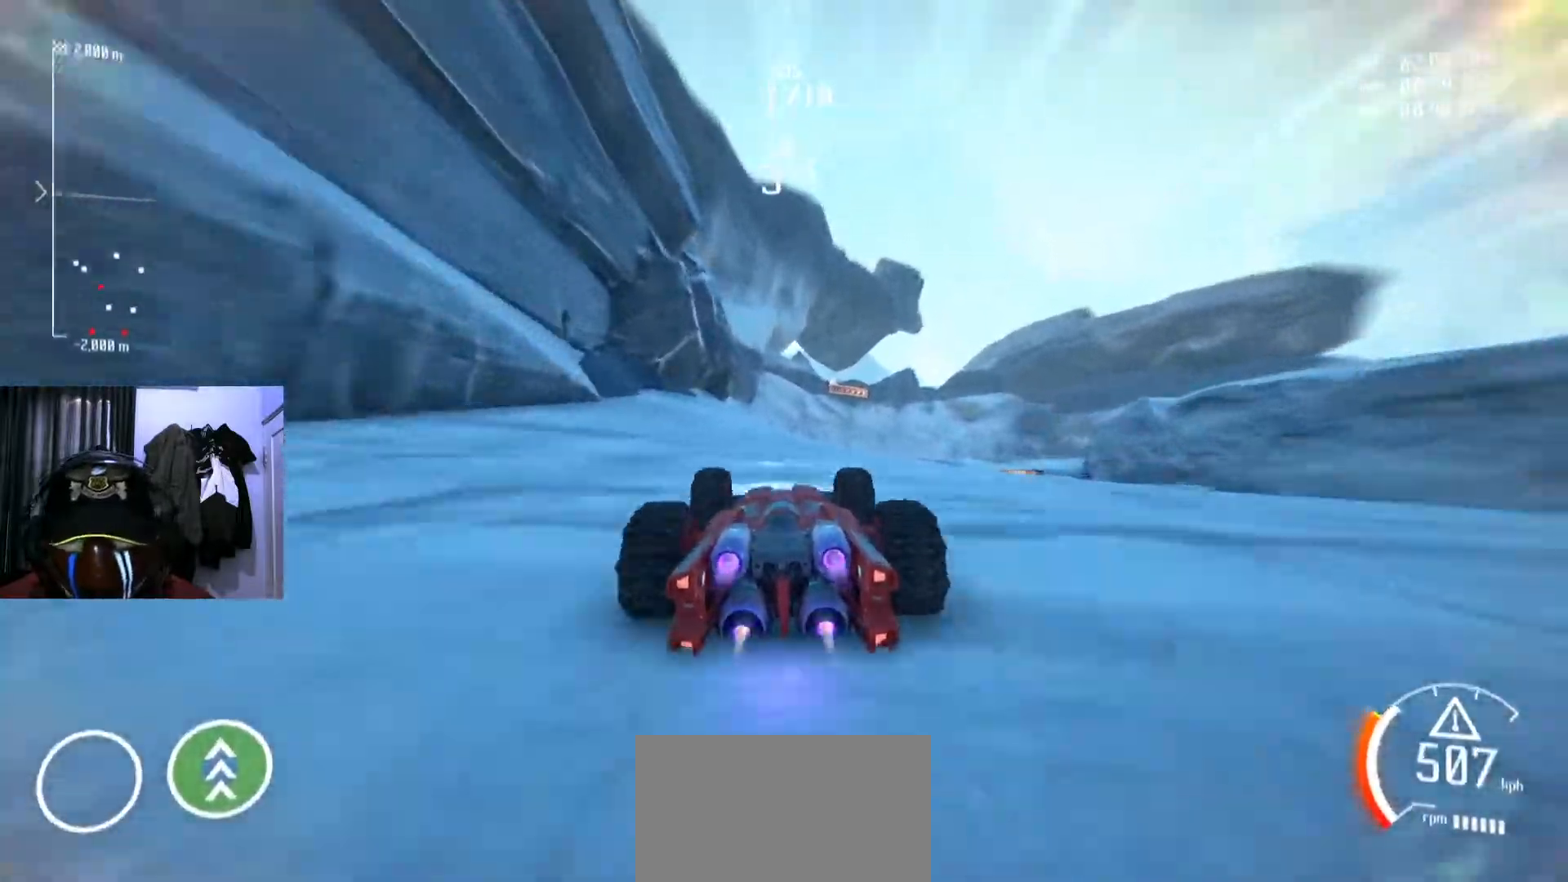
{"buttons": [], "left_stick": "right", "right_stick": "center", "events": [[267, "Y", "down"], [317, "Y", "up"], [367, "Y", "down"], [484, "Y", "up"], [500, "left_stick", "right"]]}
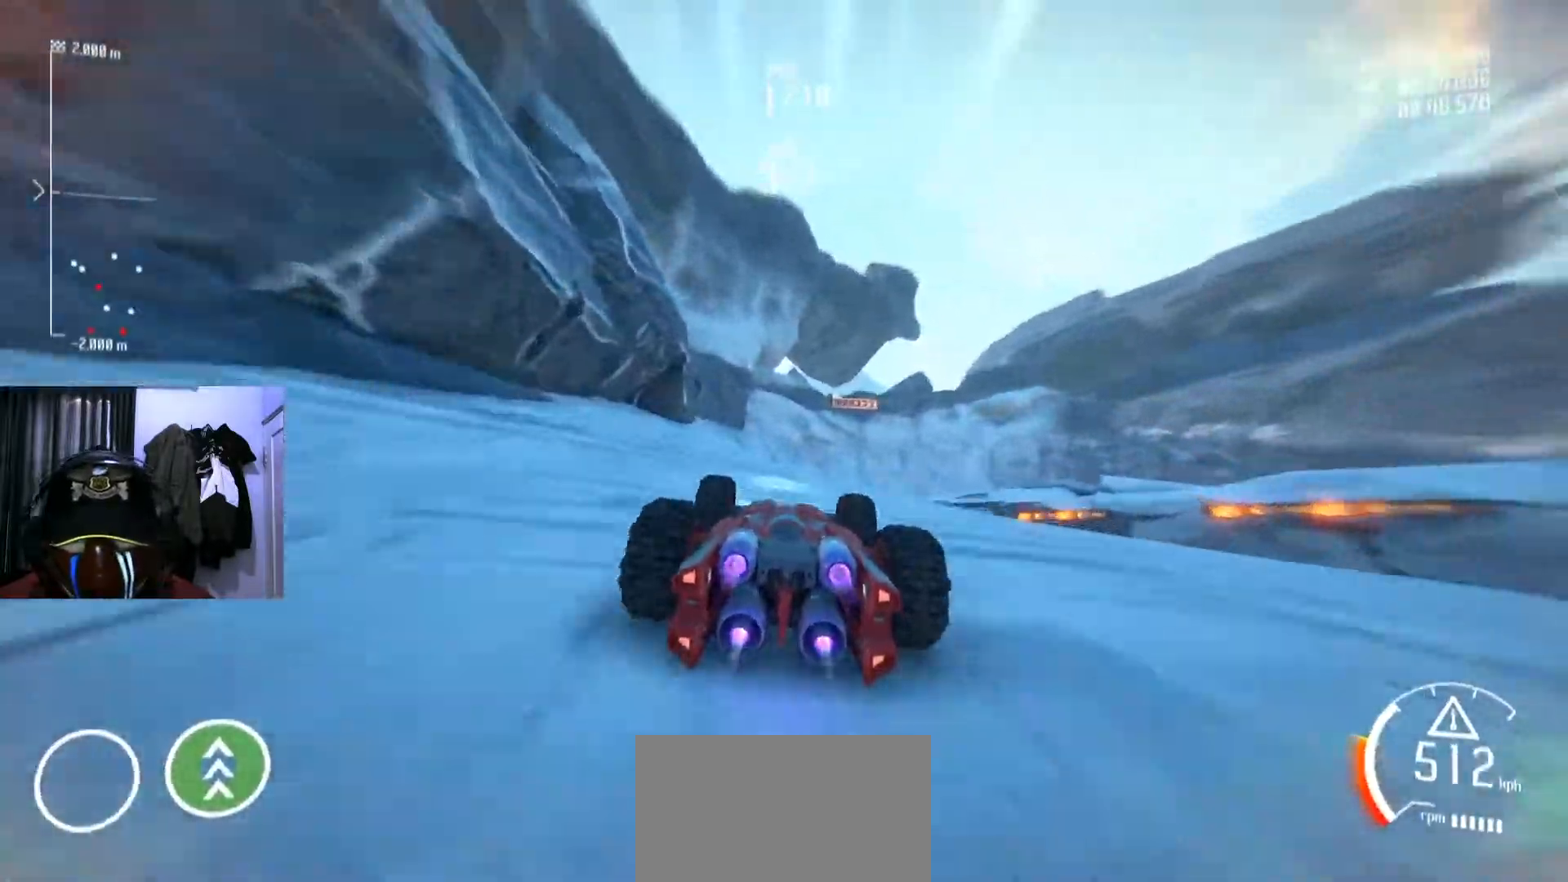
{"buttons": ["Y"], "left_stick": "center", "right_stick": "center", "events": [[151, "Y", "down"], [151, "left_stick", "center"], [334, "Y", "up"], [468, "Y", "down"]]}
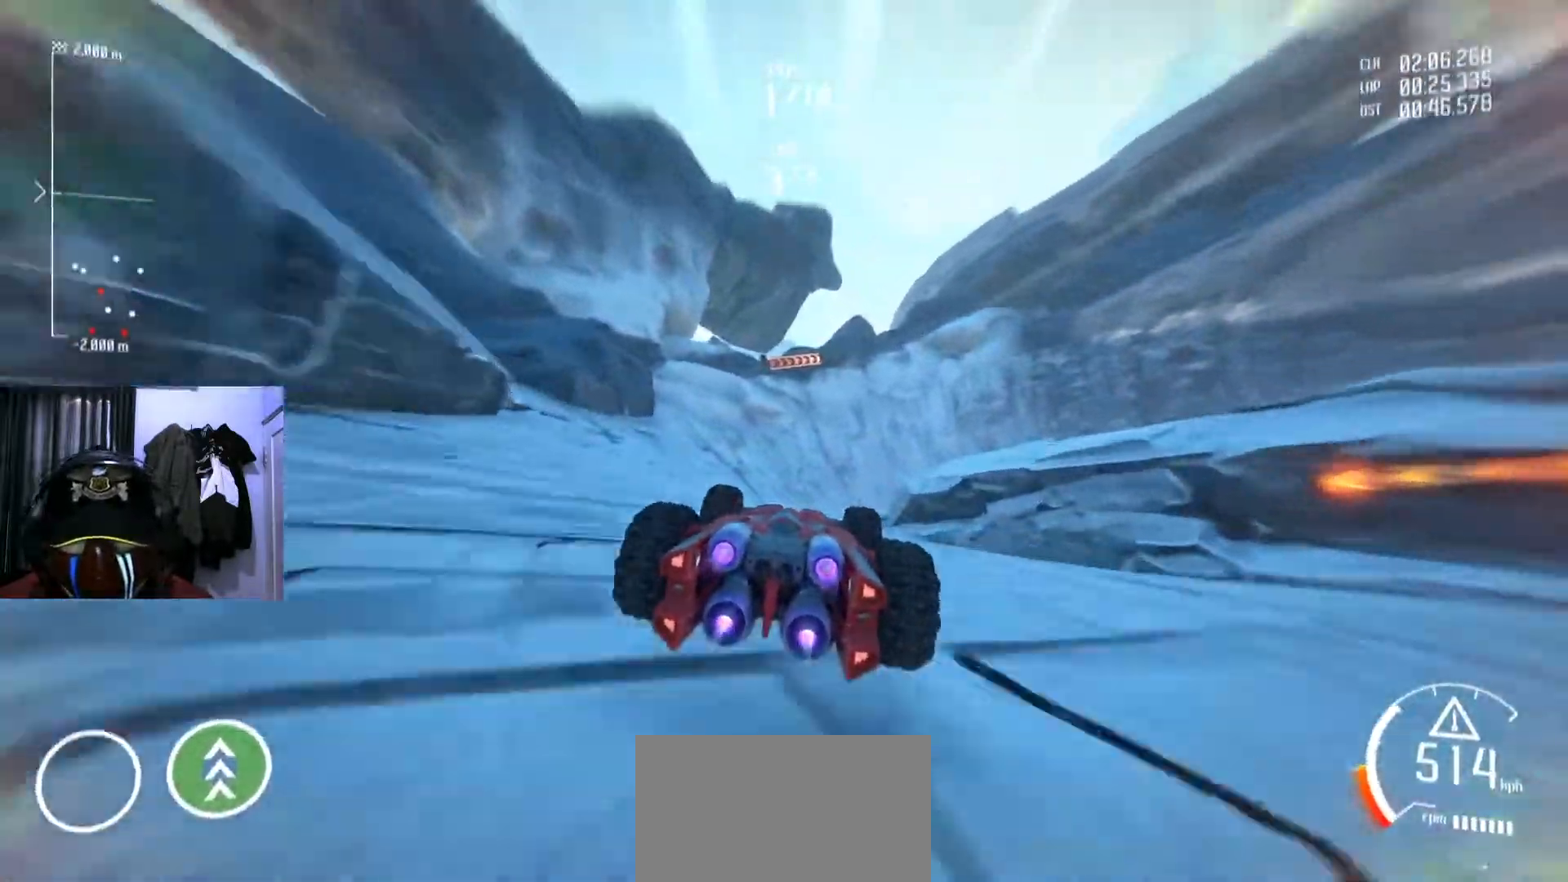
{"buttons": [], "left_stick": "down-left", "right_stick": "center", "events": [[17, "left_stick", "down-left"], [33, "Y", "up"], [150, "left_stick", "center"], [300, "left_stick", "left"], [350, "Y", "down"], [350, "left_stick", "down-left"], [450, "Y", "up"]]}
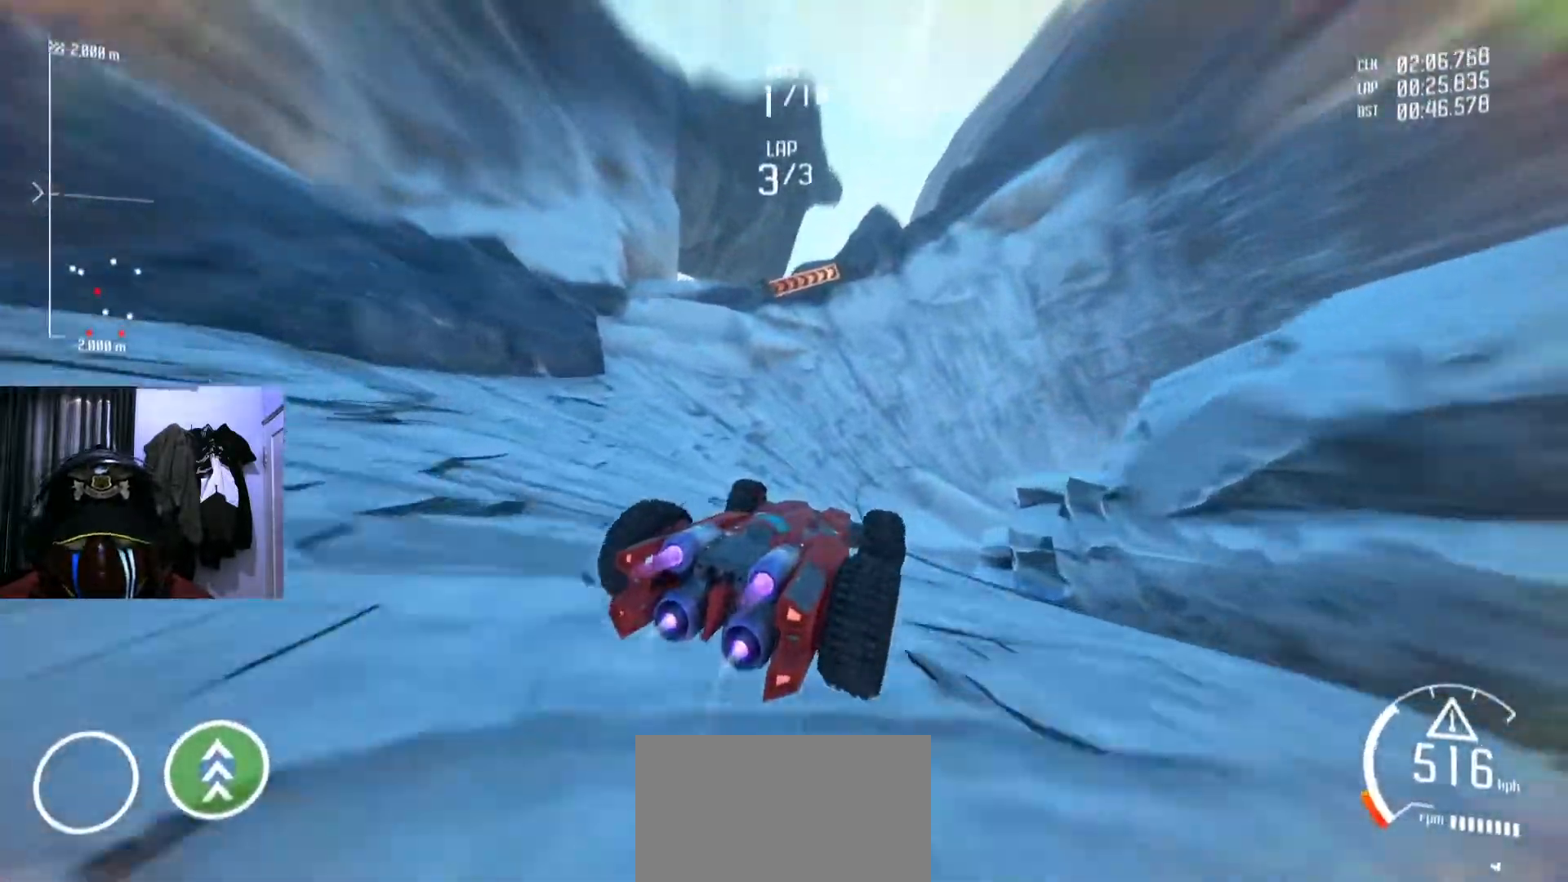
{"buttons": [], "left_stick": "down-left", "right_stick": "center", "events": []}
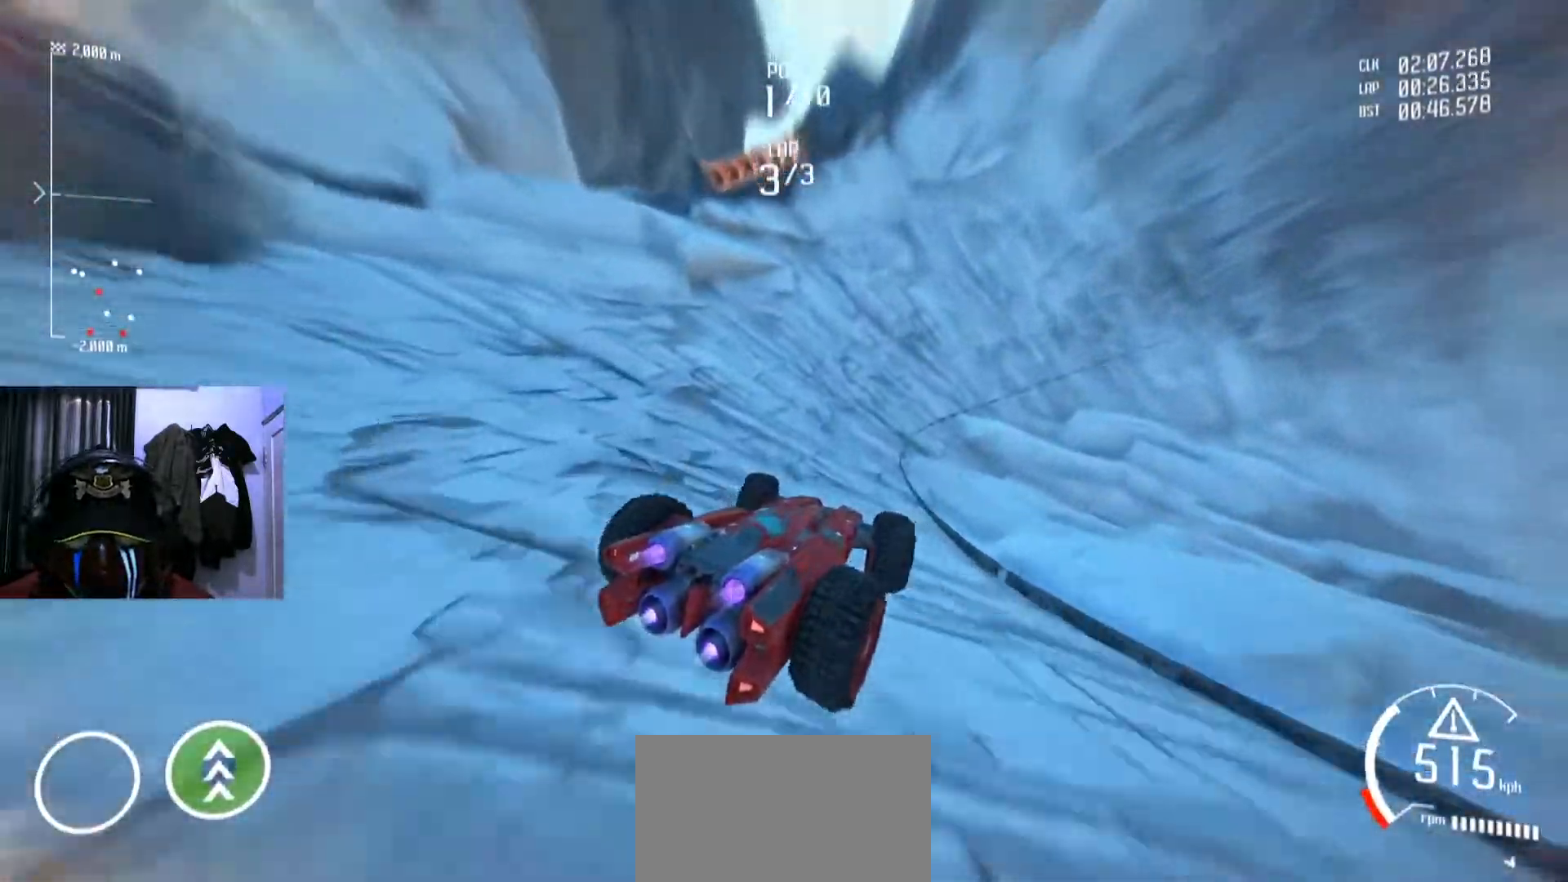
{"buttons": [], "left_stick": "center", "right_stick": "center", "events": [[334, "left_stick", "center"]]}
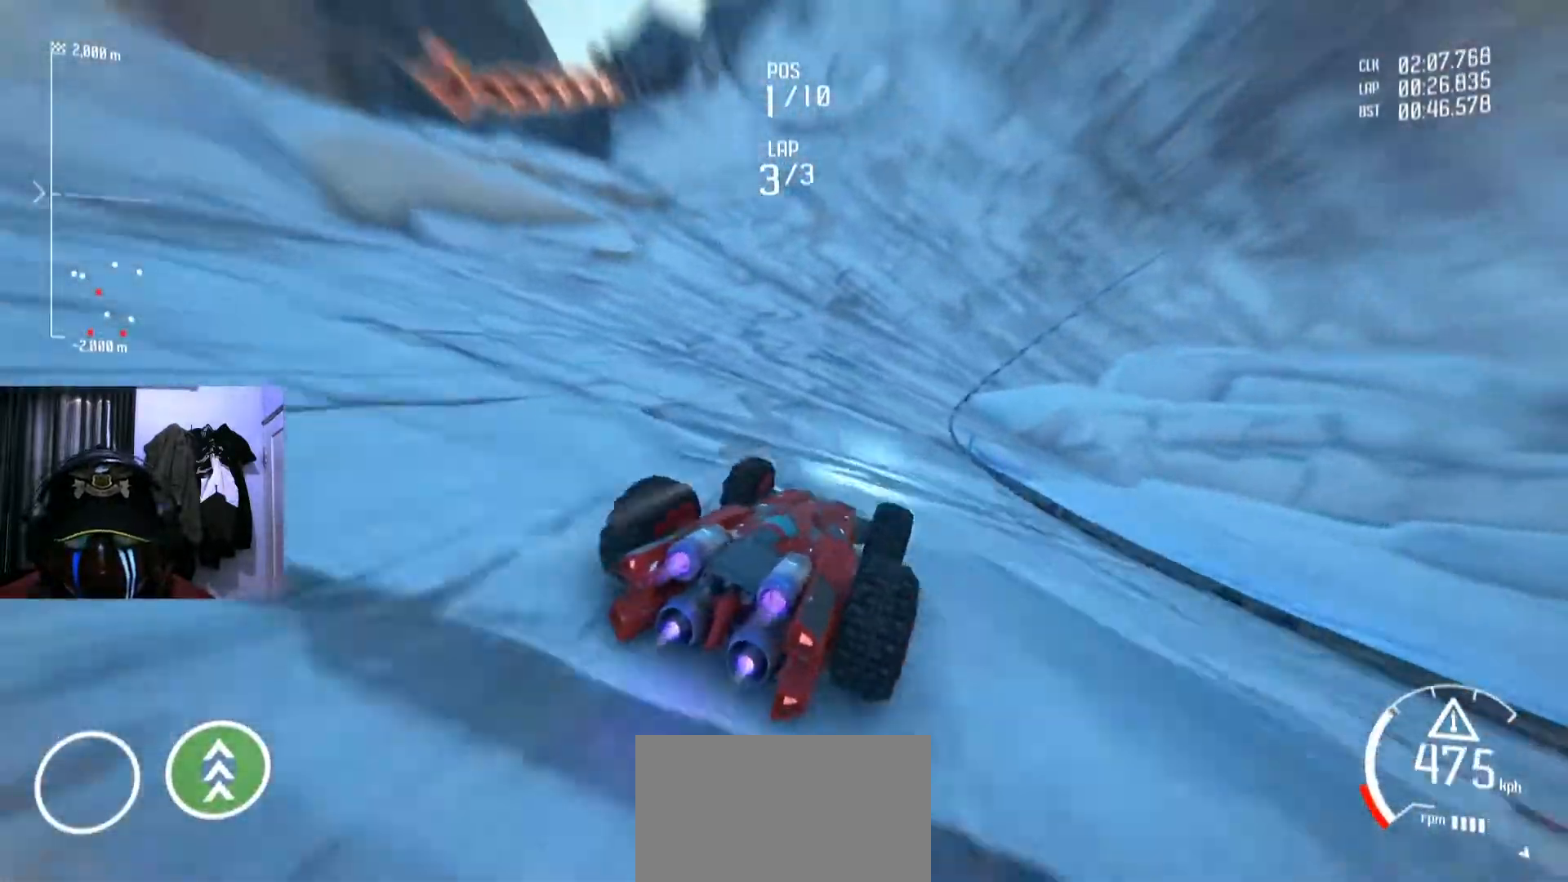
{"buttons": [], "left_stick": "center", "right_stick": "center", "events": []}
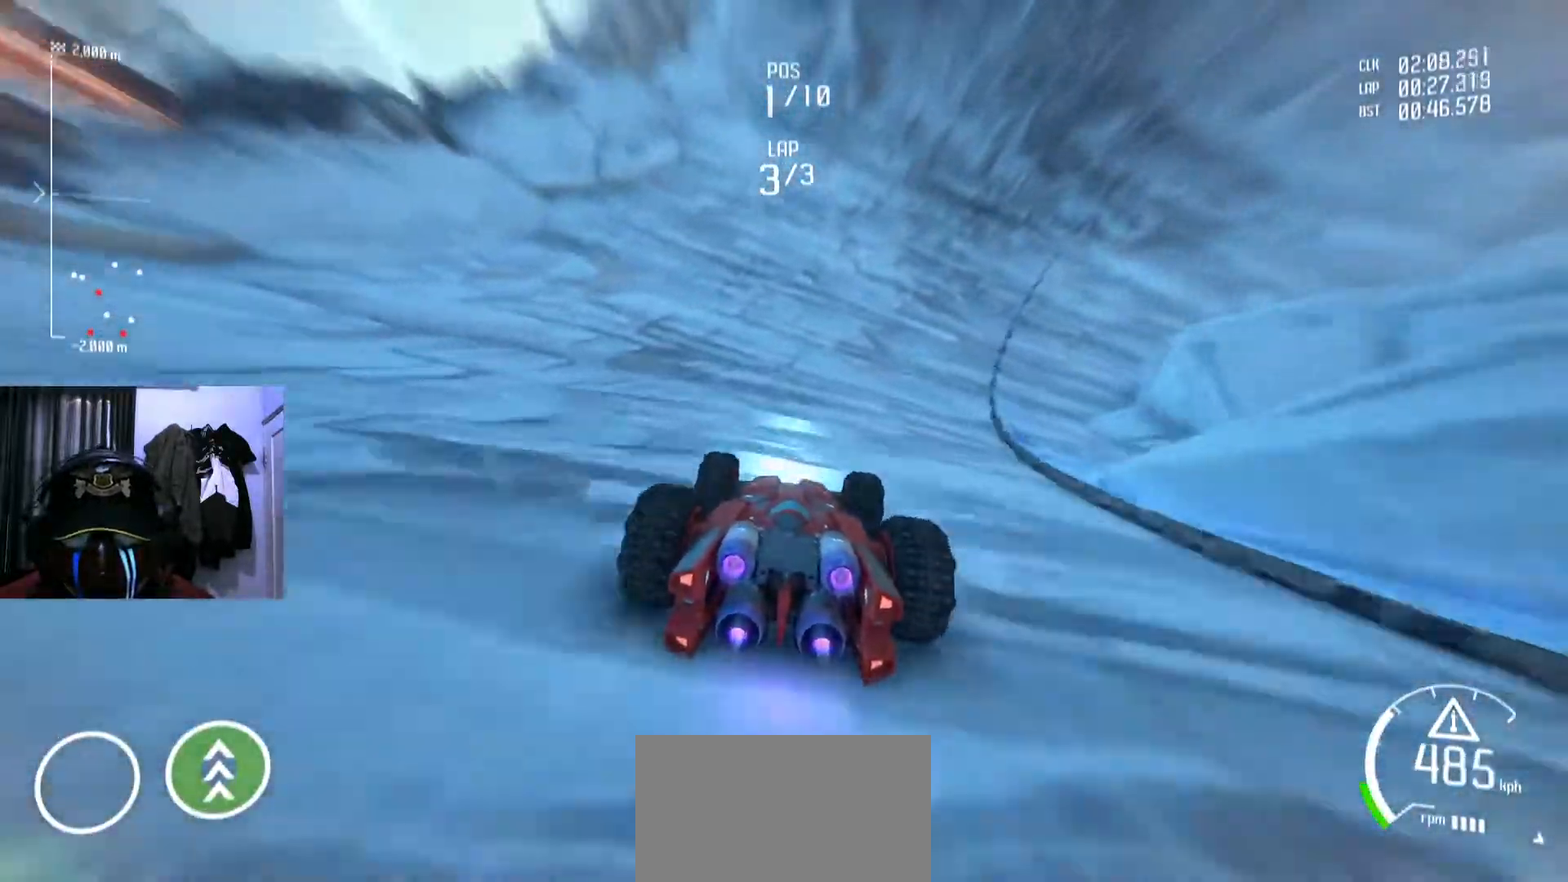
{"buttons": [], "left_stick": "center", "right_stick": "center", "events": [[201, "left_stick", "right"], [334, "left_stick", "center"]]}
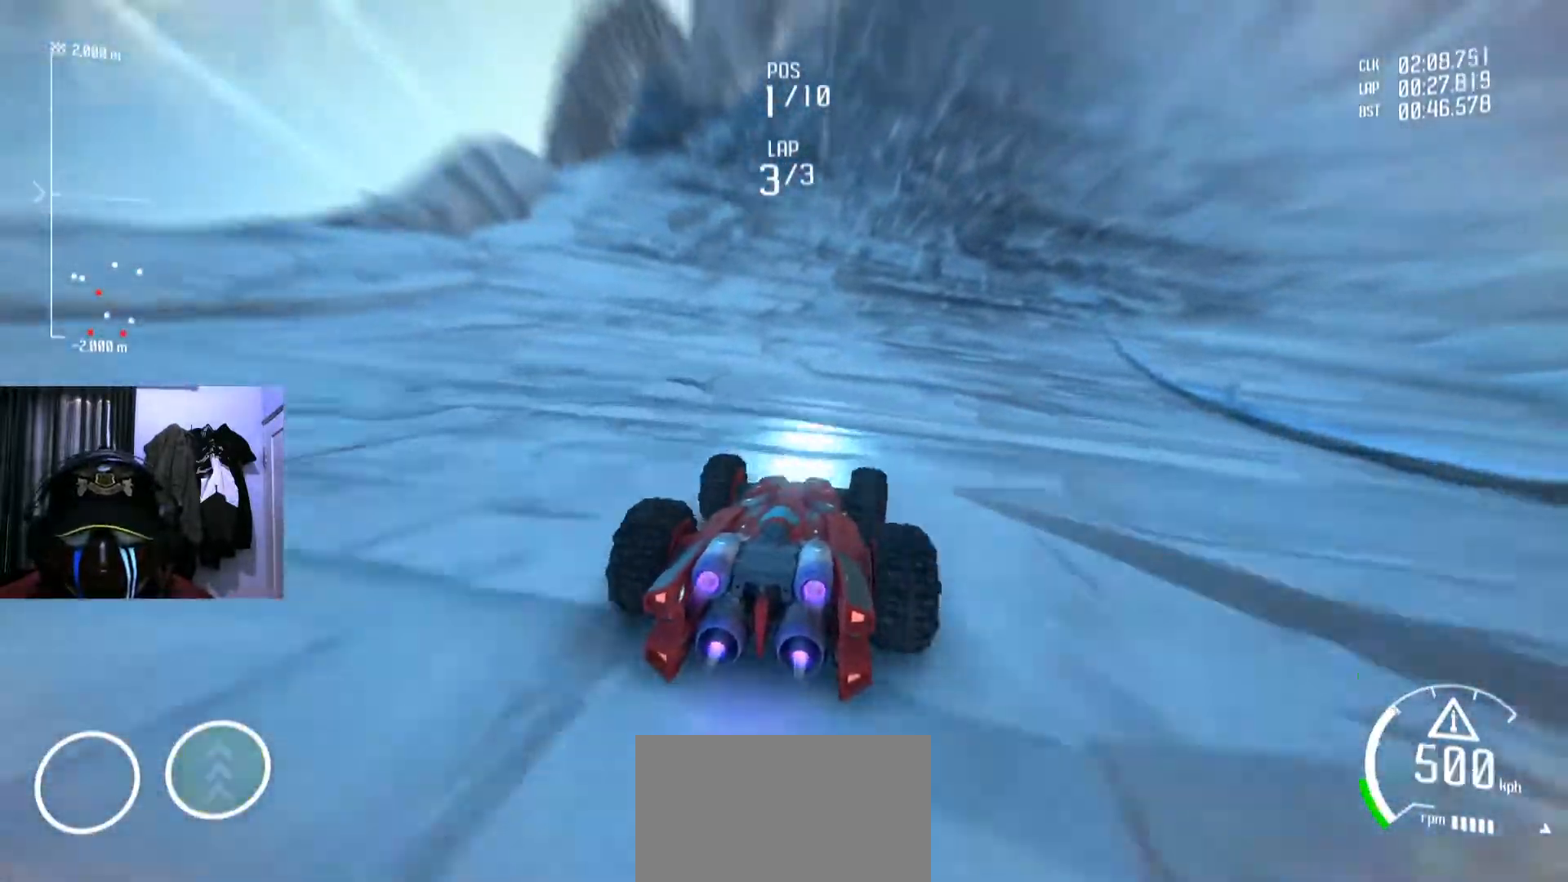
{"buttons": [], "left_stick": "center", "right_stick": "center", "events": [[400, "left_stick", "right"], [467, "left_stick", "center"]]}
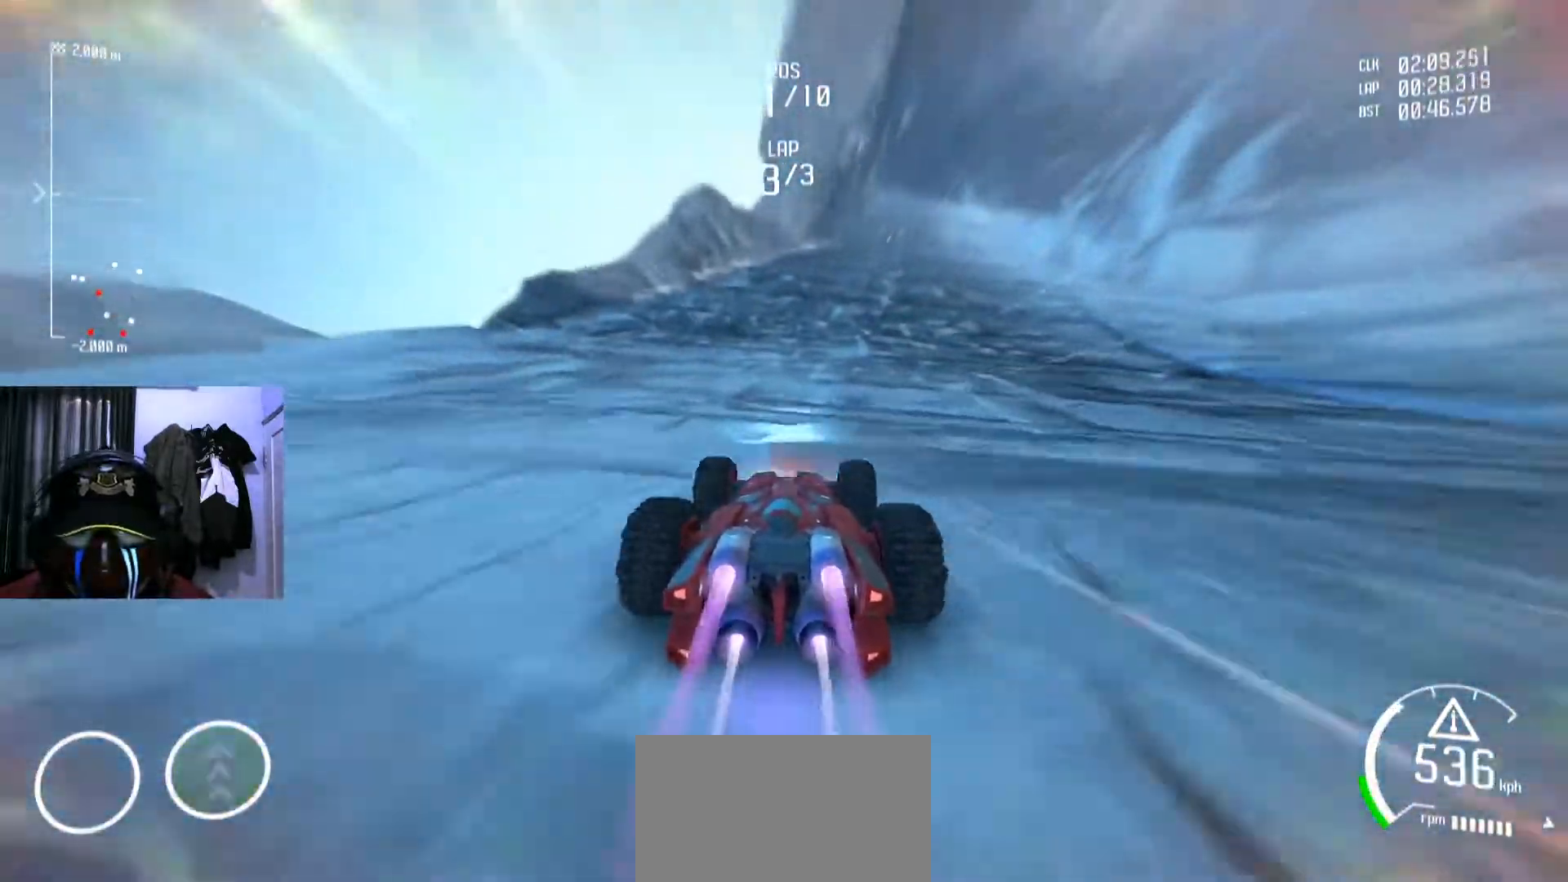
{"buttons": [], "left_stick": "center", "right_stick": "center", "events": [[401, "left_stick", "right"], [501, "left_stick", "center"]]}
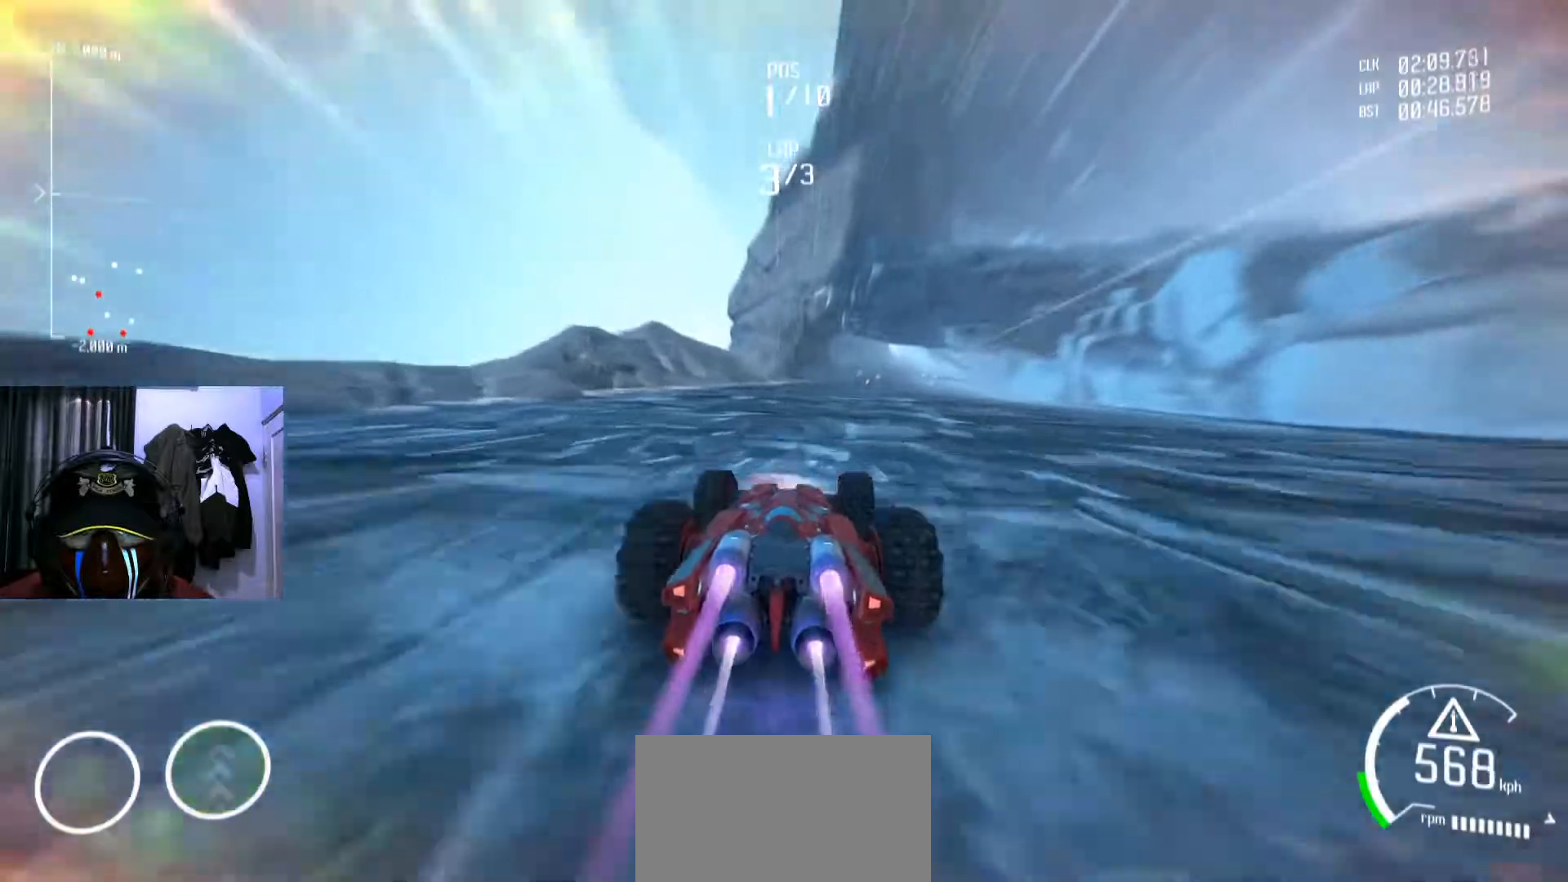
{"buttons": [], "left_stick": "center", "right_stick": "center", "events": []}
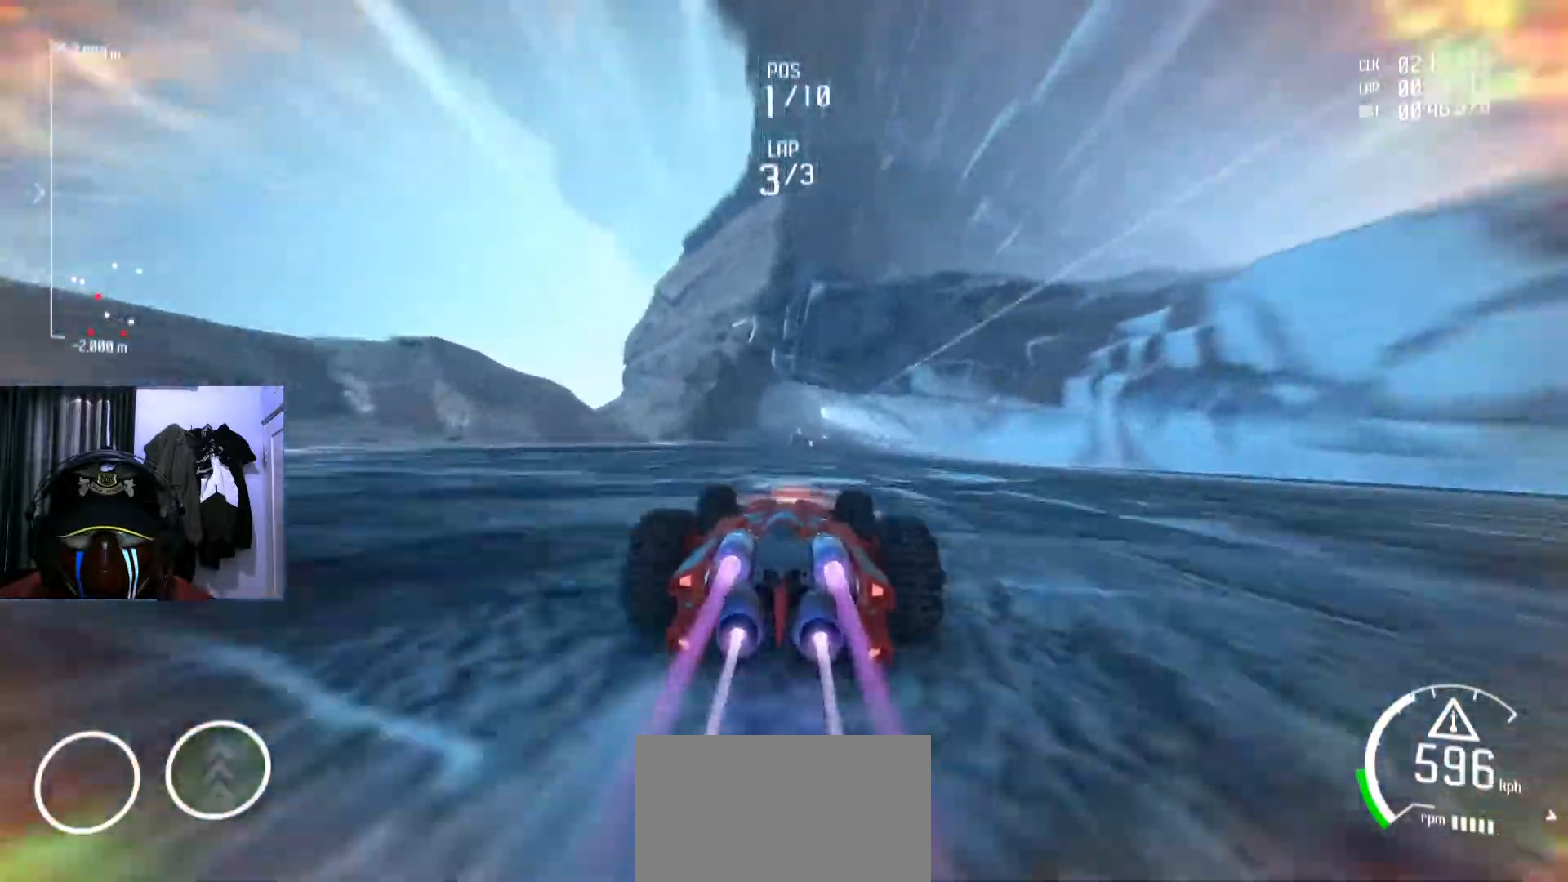
{"buttons": [], "left_stick": "right", "right_stick": "center", "events": [[467, "left_stick", "right"]]}
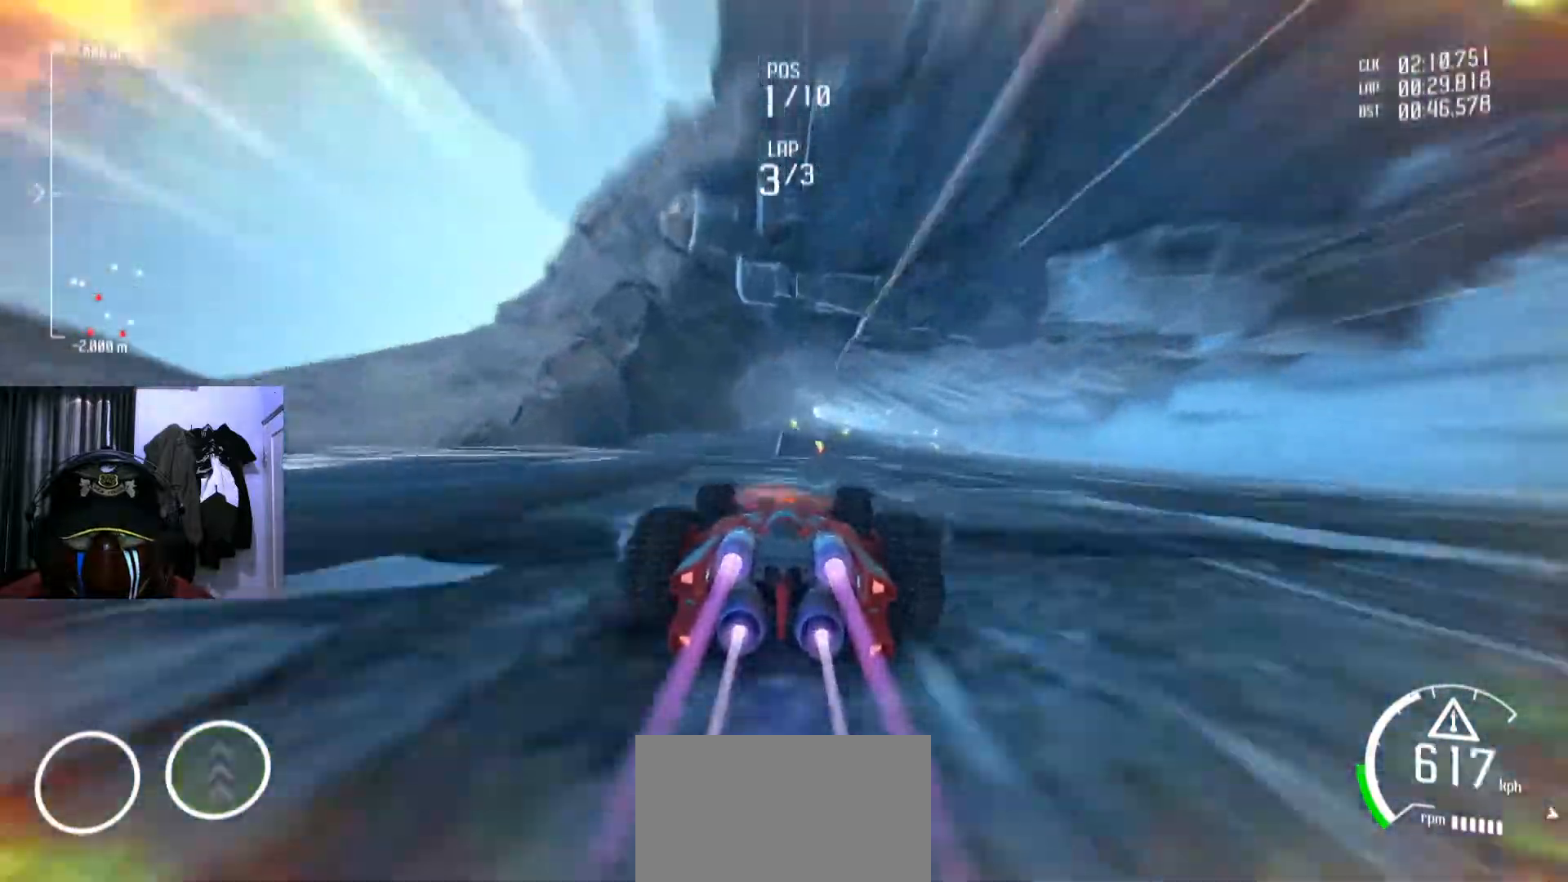
{"buttons": [], "left_stick": "center", "right_stick": "center", "events": [[67, "left_stick", "center"]]}
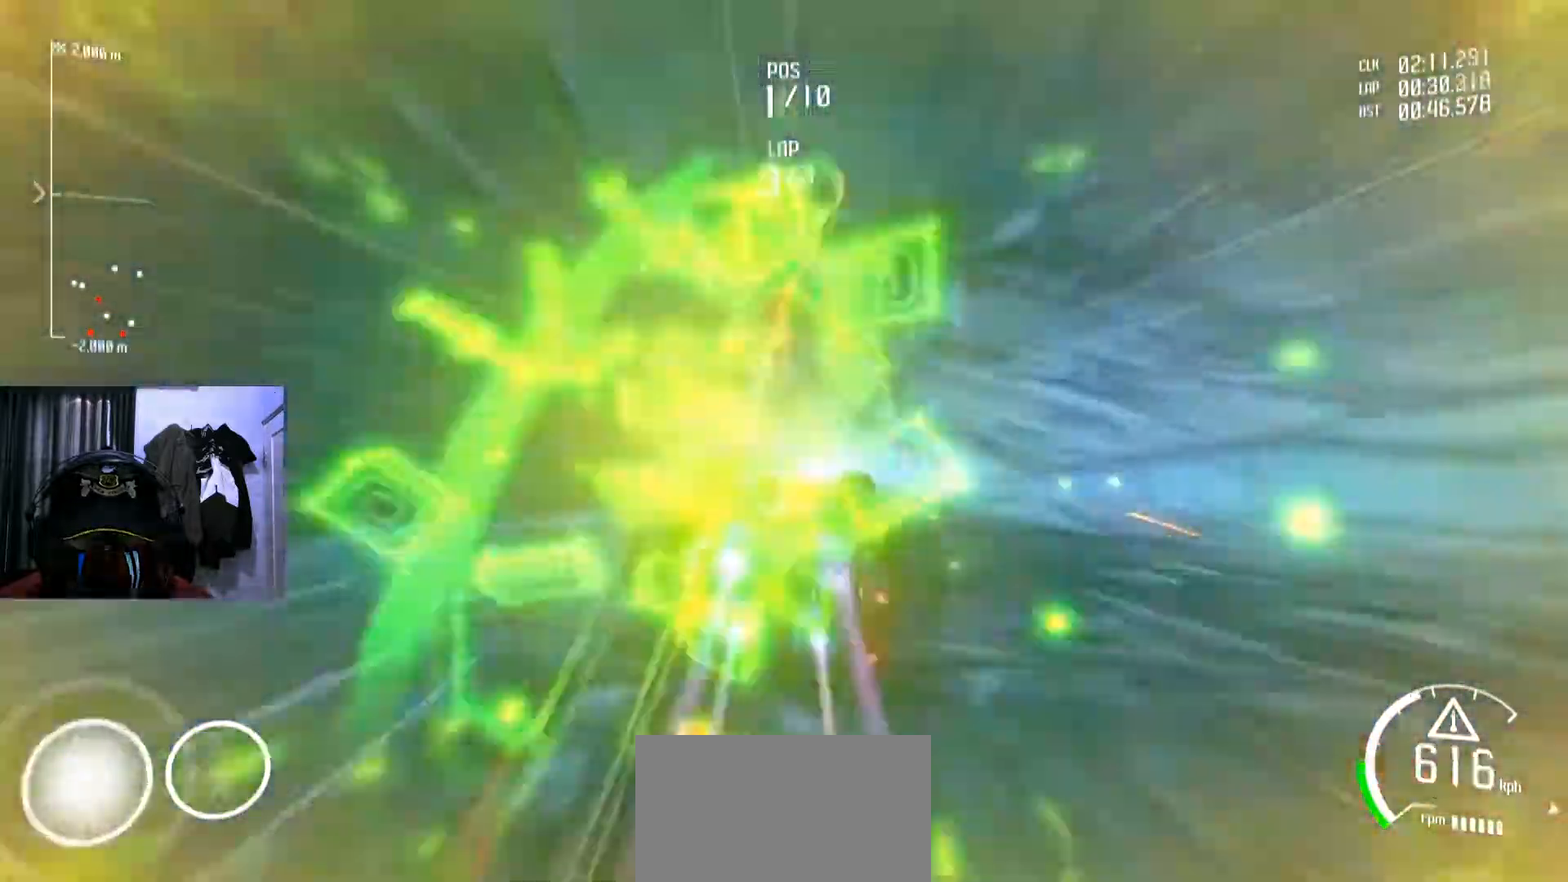
{"buttons": [], "left_stick": "center", "right_stick": "center", "events": []}
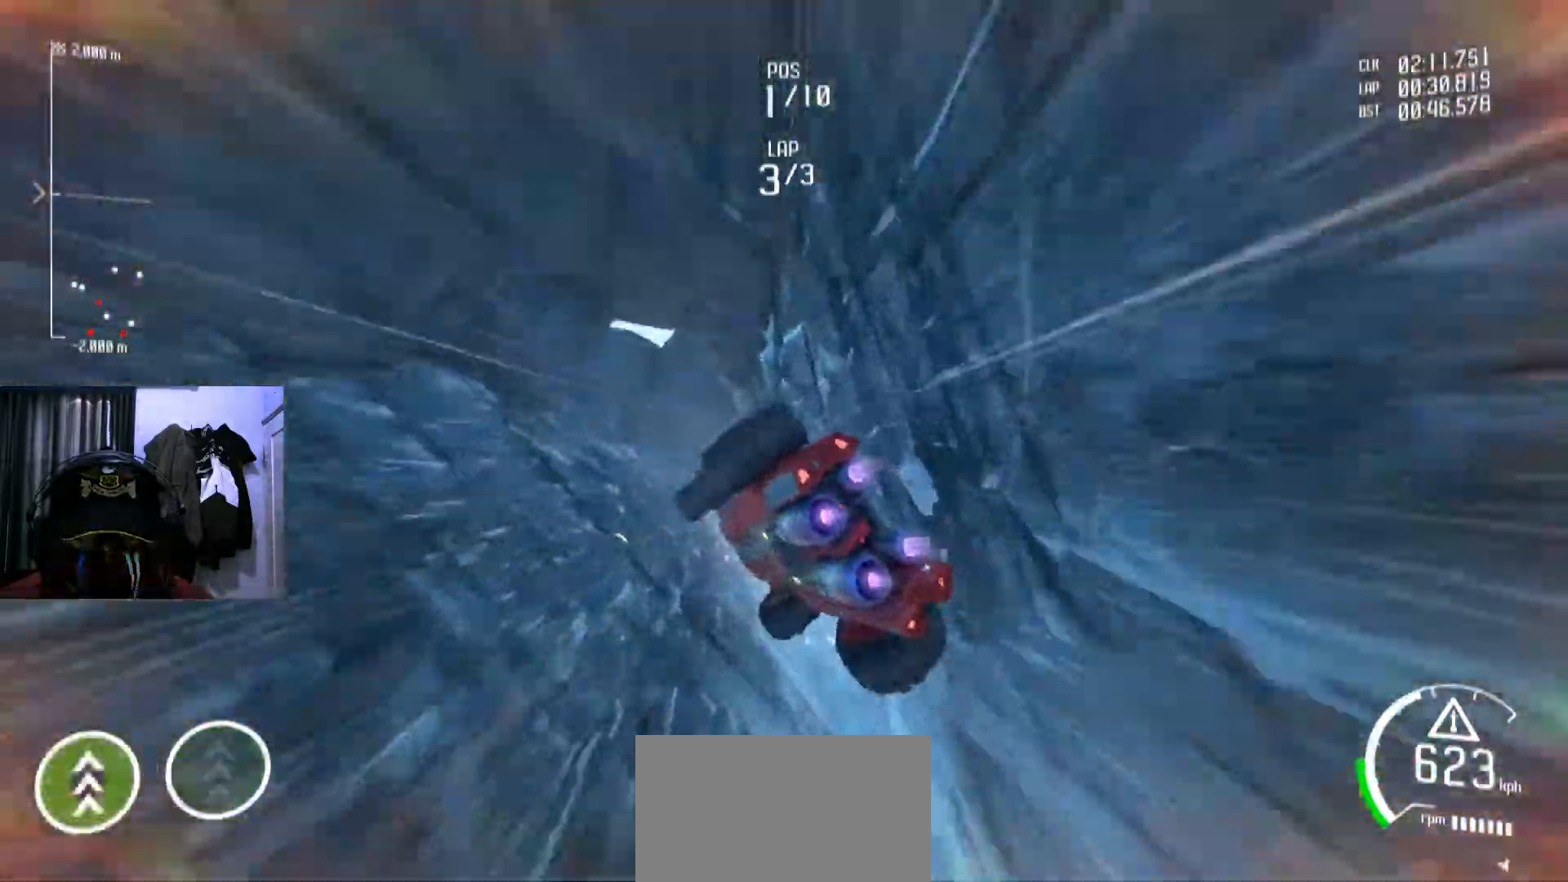
{"buttons": [], "left_stick": "center", "right_stick": "center", "events": []}
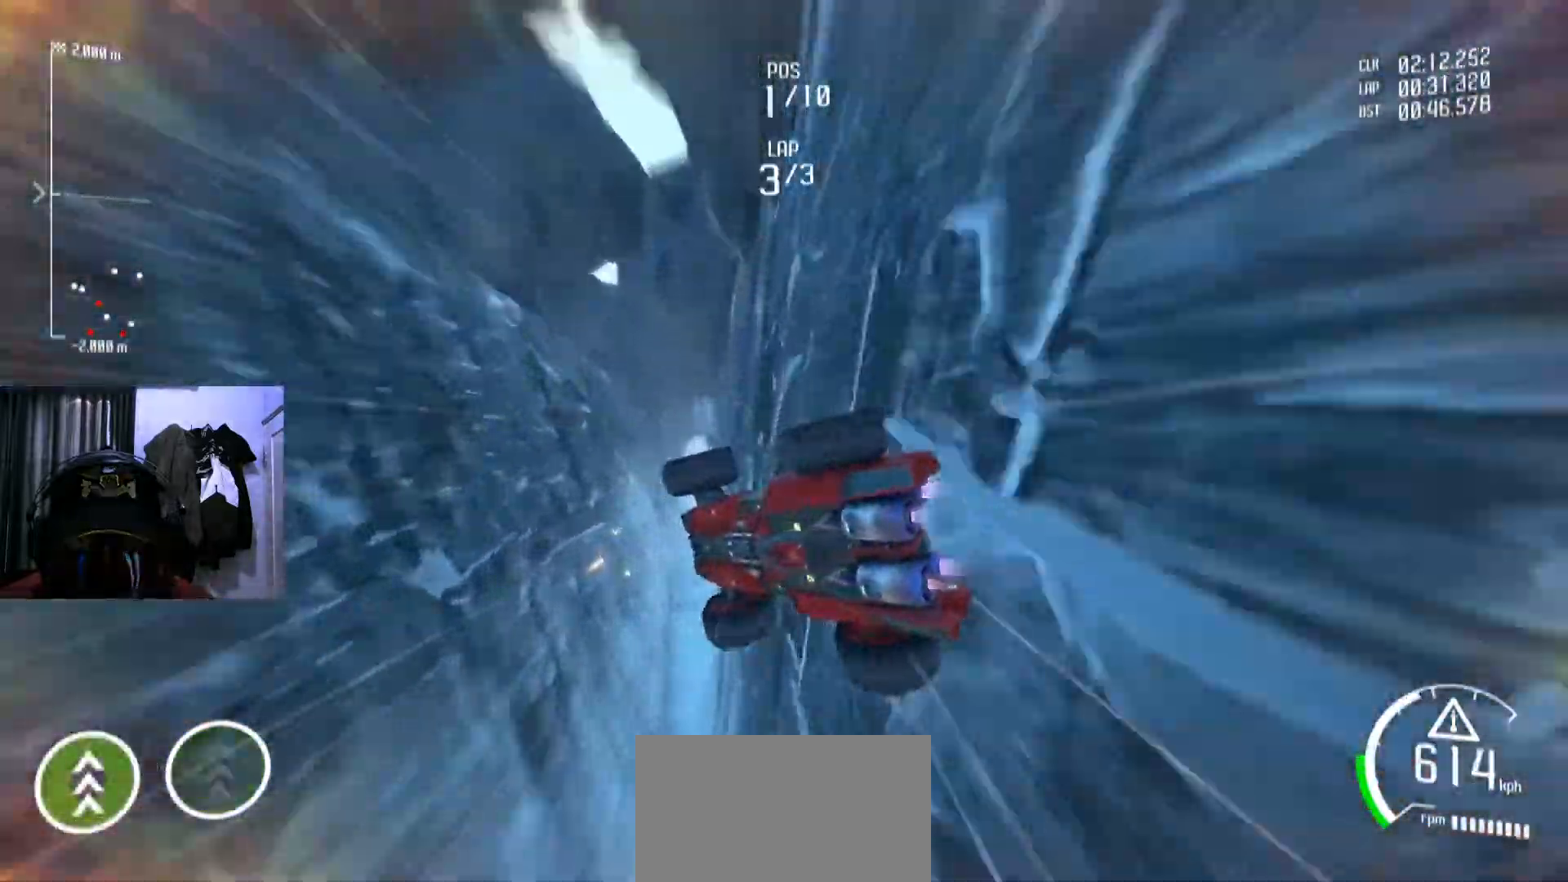
{"buttons": [], "left_stick": "center", "right_stick": "center"}